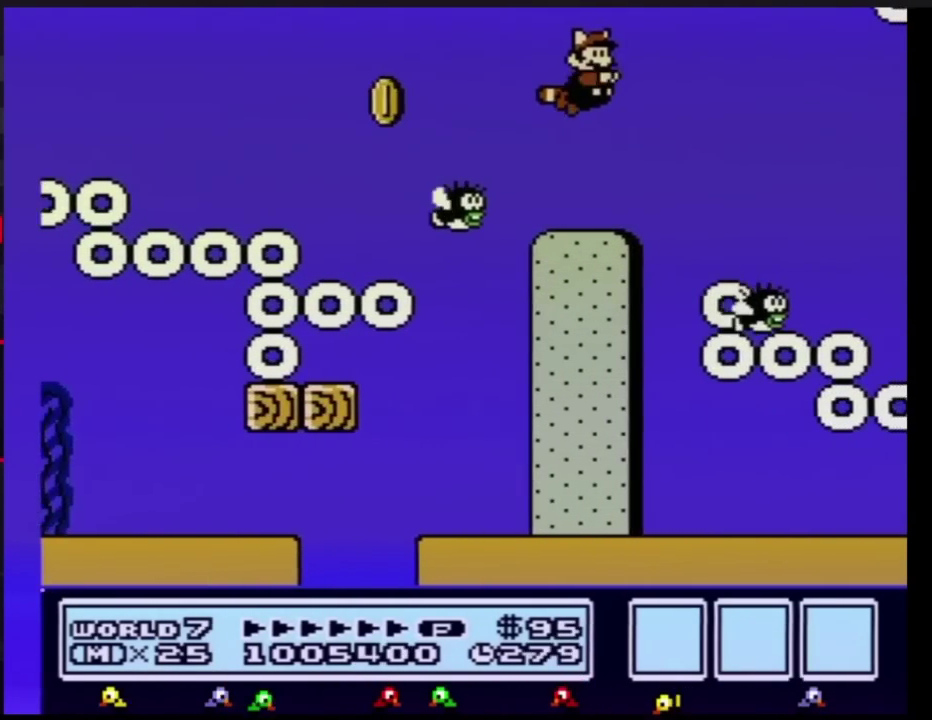
Gameplay with a controller (Nintendo layout); each line is a JSON object with the inputs held at the frame after it. "events" lists button and stick changes between this image and that frame as [ms after this image, input, new state], when the widget could be followed in between. Not read: L3 R3.
{"buttons": ["A", "B", "DPAD_RIGHT"], "events": [[284, "DPAD_RIGHT", "down"], [484, "A", "down"]]}
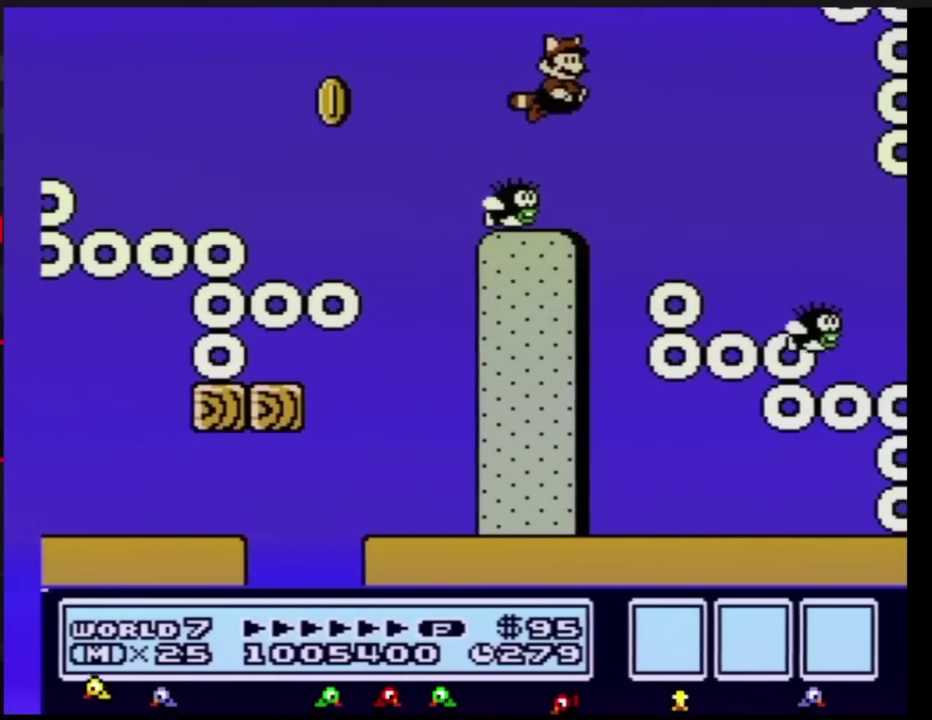
{"buttons": ["B"], "events": [[16, "DPAD_RIGHT", "up"], [50, "A", "up"]]}
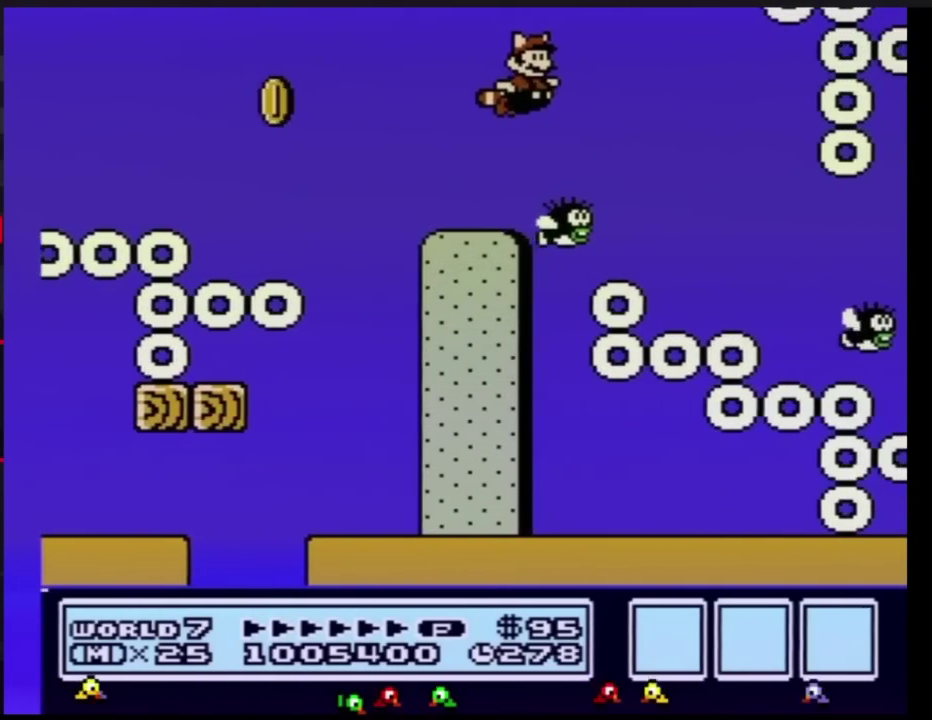
{"buttons": ["B"], "events": [[34, "DPAD_RIGHT", "down"], [167, "DPAD_RIGHT", "up"], [250, "DPAD_RIGHT", "down"], [351, "A", "down"], [417, "A", "up"], [467, "DPAD_RIGHT", "up"]]}
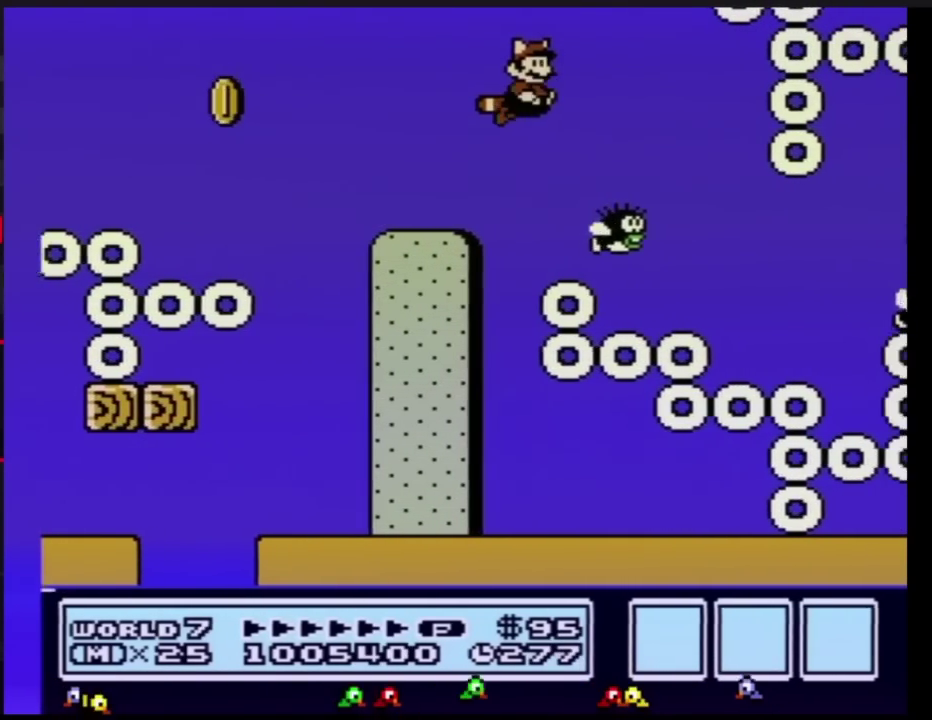
{"buttons": ["B", "DPAD_RIGHT"], "events": [[133, "DPAD_RIGHT", "down"], [317, "DPAD_RIGHT", "up"], [400, "DPAD_RIGHT", "down"]]}
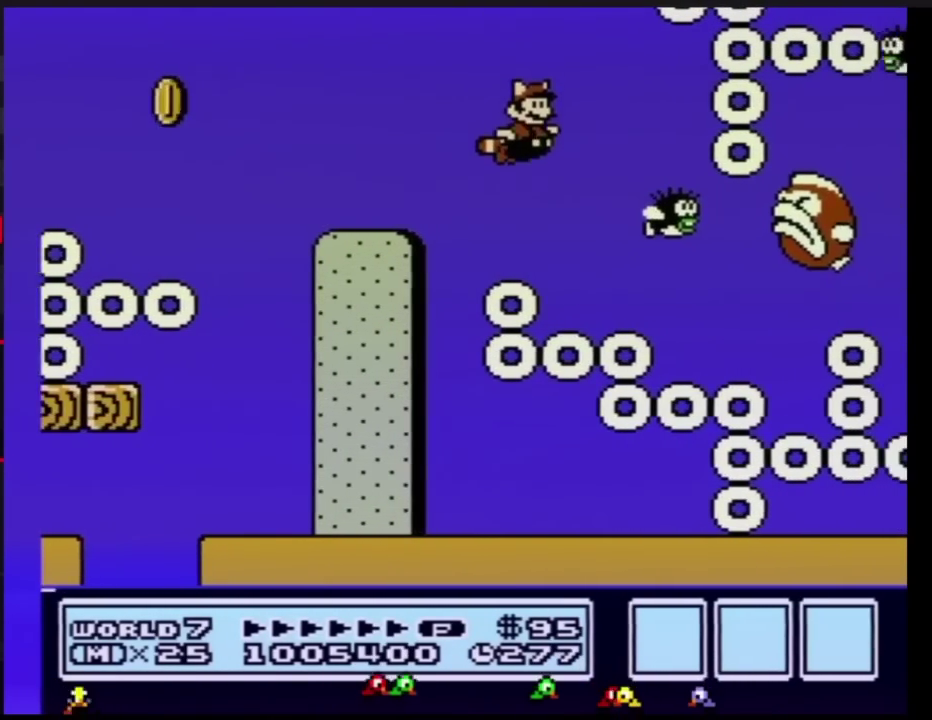
{"buttons": ["B", "DPAD_RIGHT"], "events": []}
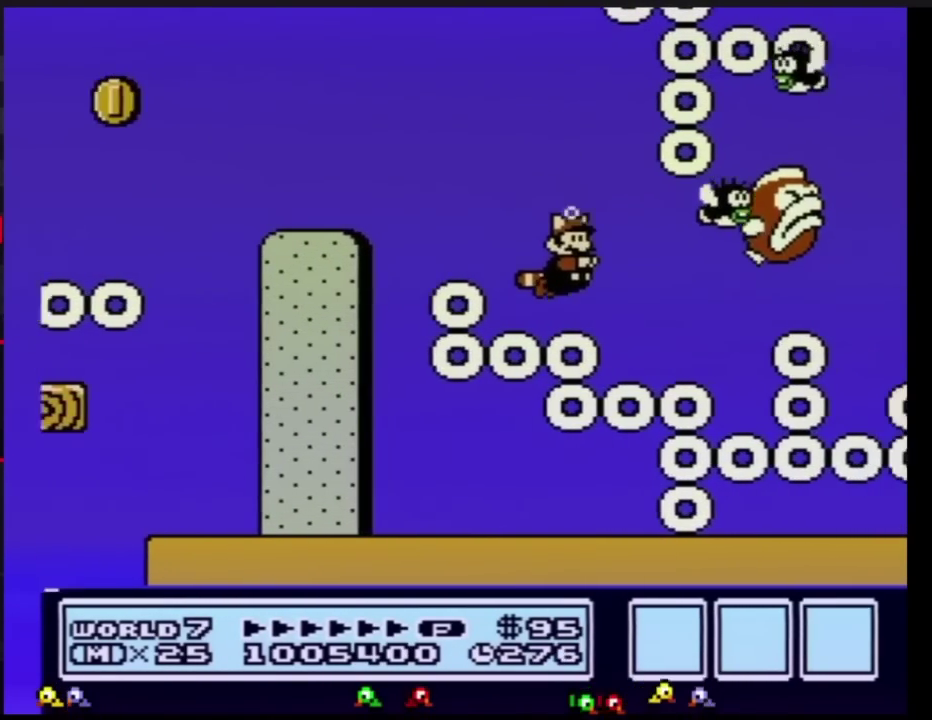
{"buttons": ["B", "DPAD_RIGHT"], "events": [[133, "DPAD_RIGHT", "up"], [200, "DPAD_LEFT", "down"], [333, "DPAD_LEFT", "up"], [383, "DPAD_RIGHT", "down"]]}
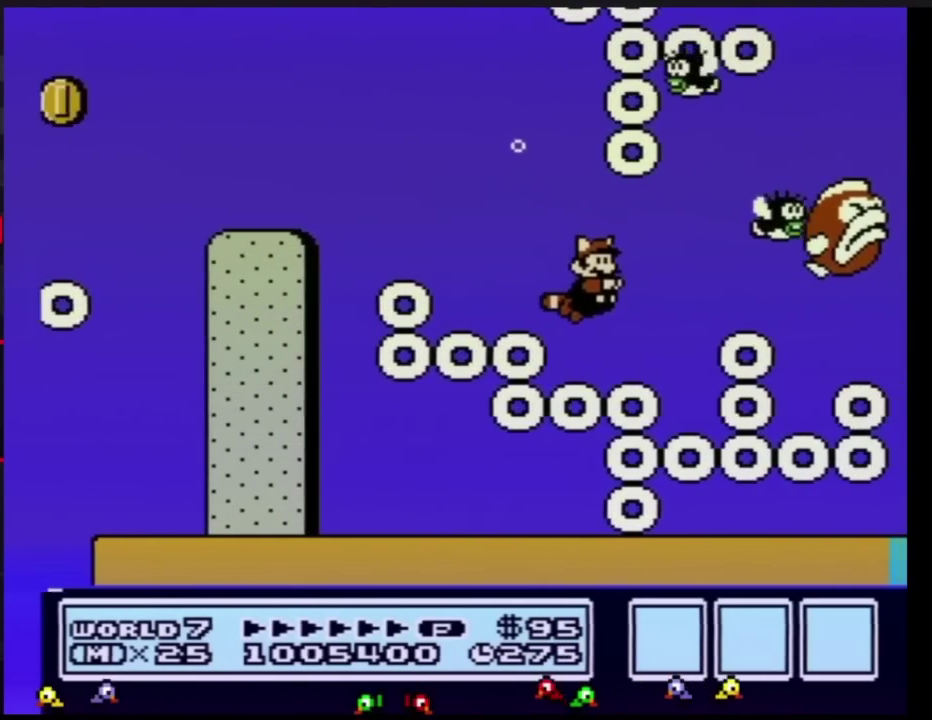
{"buttons": ["B", "DPAD_RIGHT"], "events": [[50, "A", "down"], [134, "A", "up"]]}
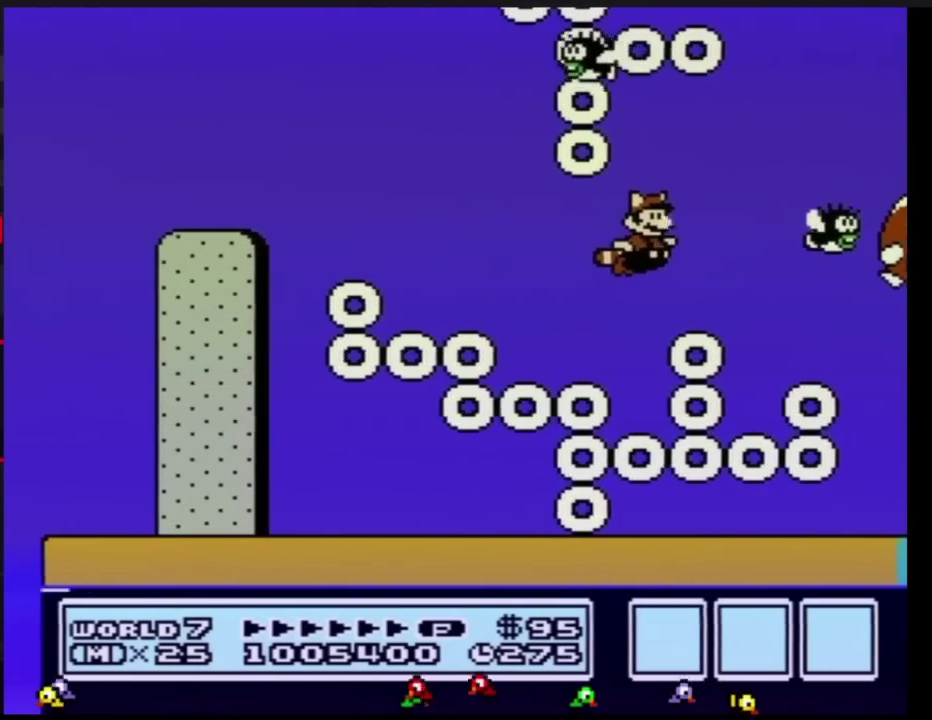
{"buttons": ["B", "DPAD_RIGHT"], "events": []}
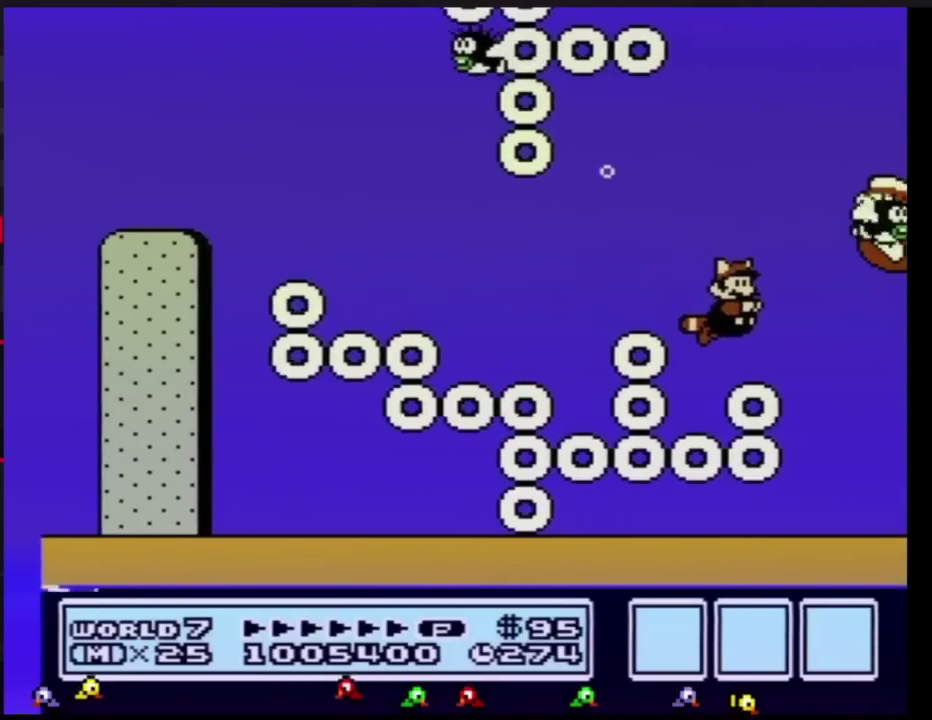
{"buttons": ["B", "DPAD_LEFT"], "events": [[84, "DPAD_DOWN", "down"], [84, "DPAD_RIGHT", "up"], [351, "DPAD_DOWN", "up"], [351, "DPAD_LEFT", "down"]]}
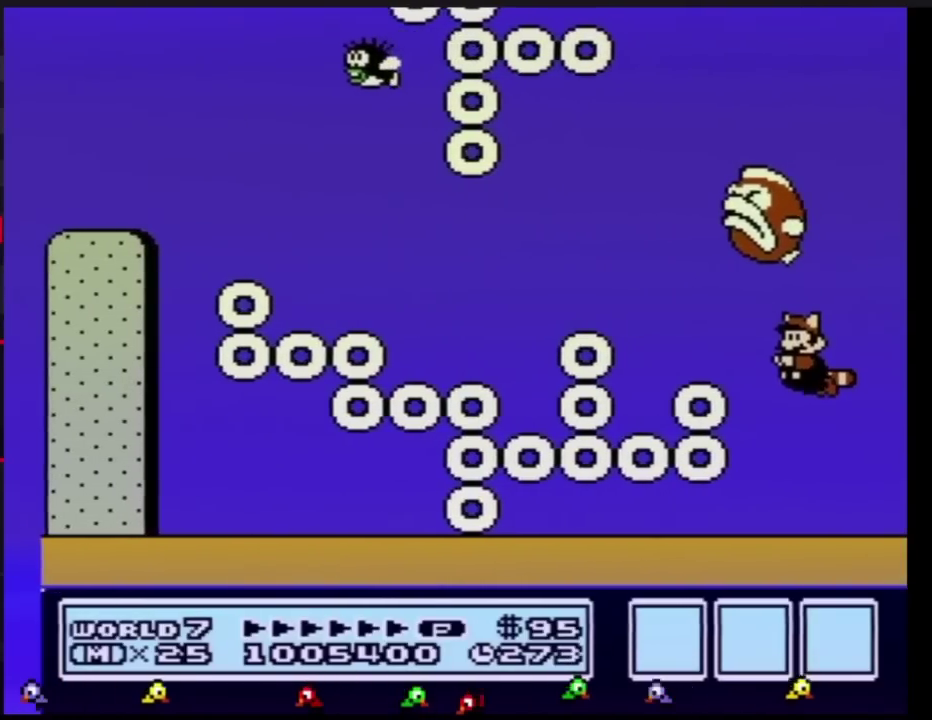
{"buttons": ["B", "DPAD_LEFT"], "events": []}
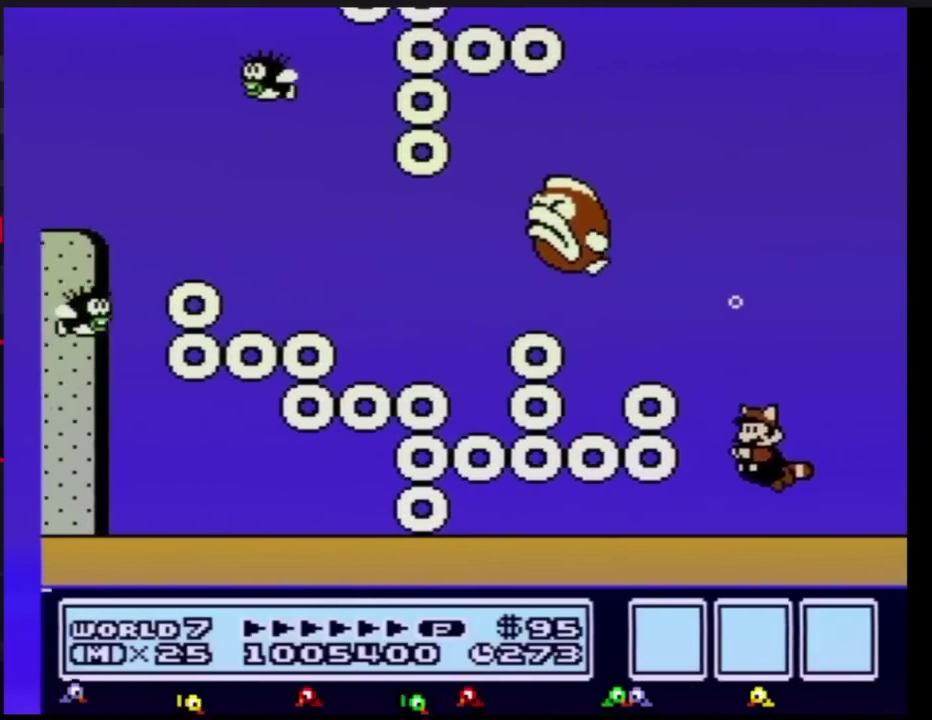
{"buttons": ["B", "DPAD_RIGHT"], "events": [[50, "DPAD_LEFT", "up"], [100, "DPAD_RIGHT", "down"], [150, "B", "up"], [234, "B", "down"], [267, "DPAD_RIGHT", "up"], [401, "DPAD_RIGHT", "down"]]}
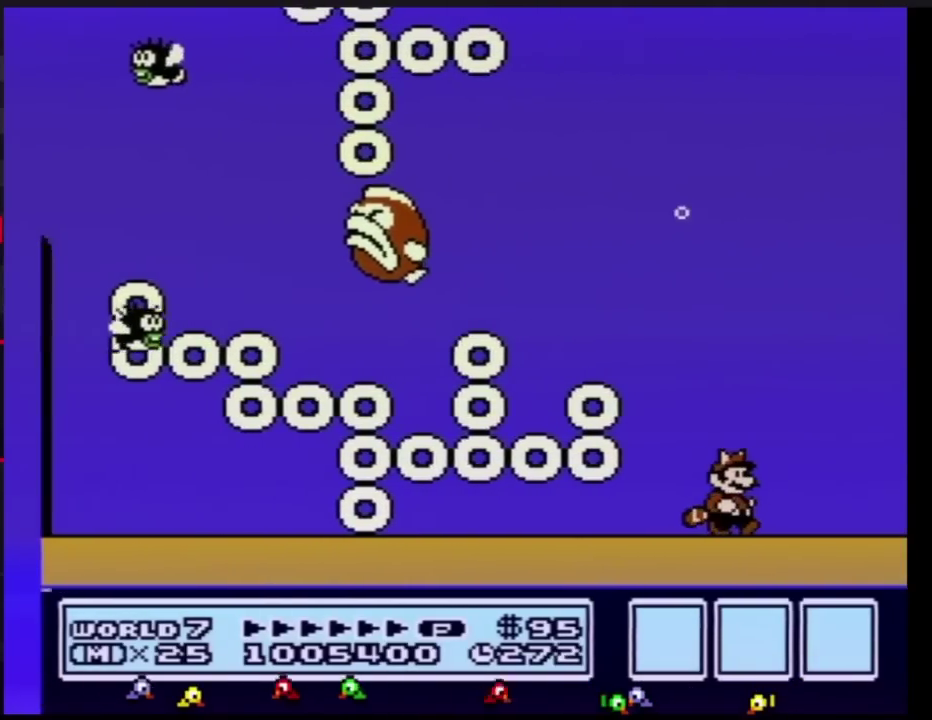
{"buttons": ["B"], "events": [[333, "DPAD_RIGHT", "up"]]}
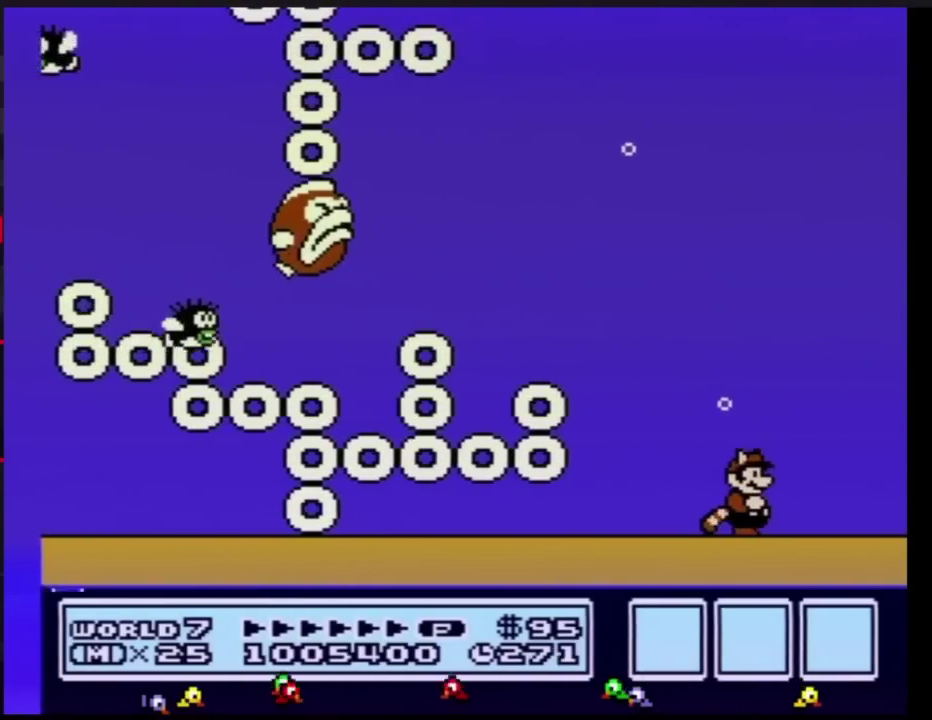
{"buttons": ["B", "DPAD_RIGHT"], "events": [[50, "DPAD_RIGHT", "down"], [301, "DPAD_RIGHT", "up"], [417, "DPAD_RIGHT", "down"]]}
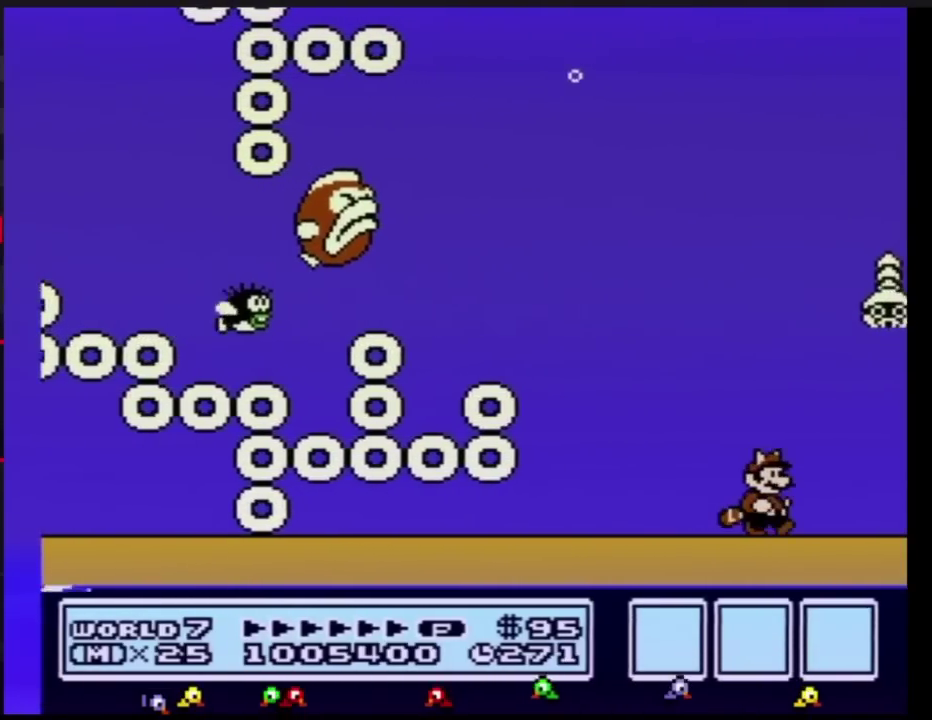
{"buttons": ["B", "DPAD_RIGHT"], "events": []}
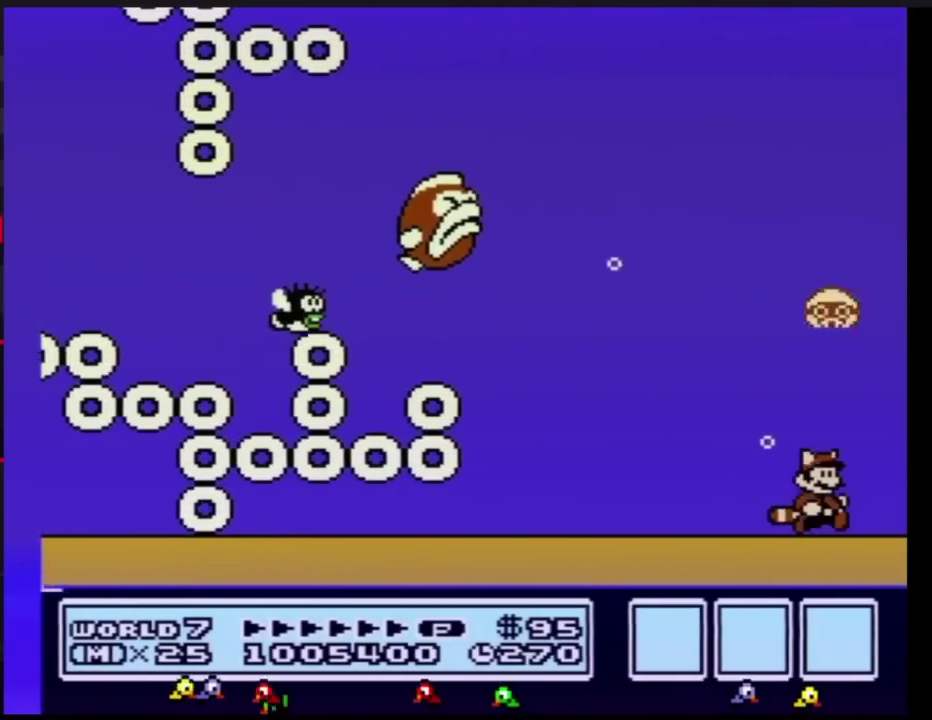
{"buttons": ["B", "DPAD_RIGHT"], "events": []}
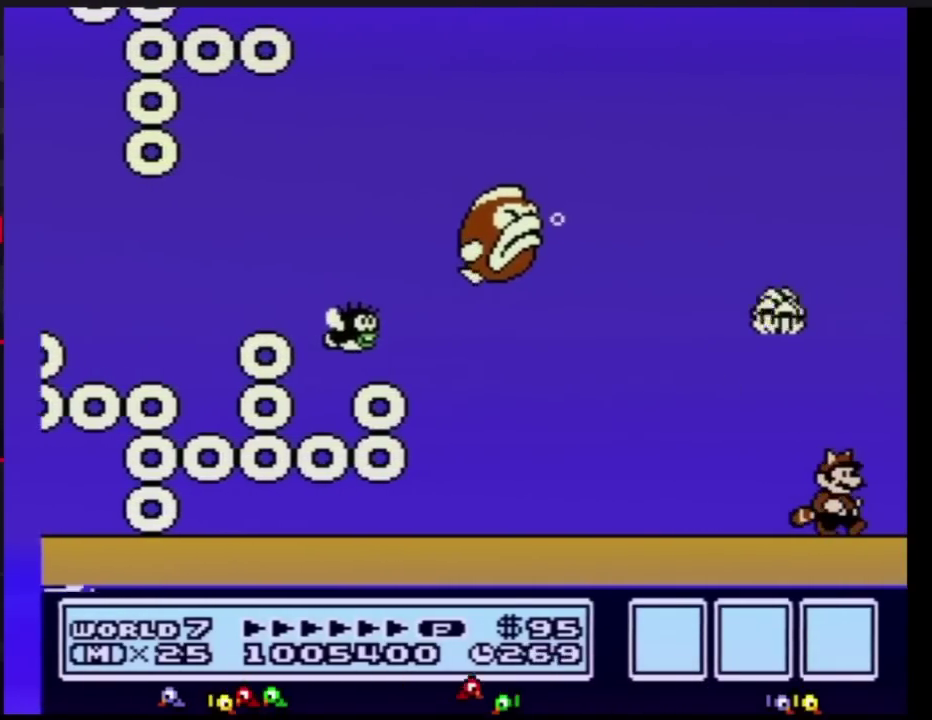
{"buttons": ["B", "DPAD_RIGHT"], "events": []}
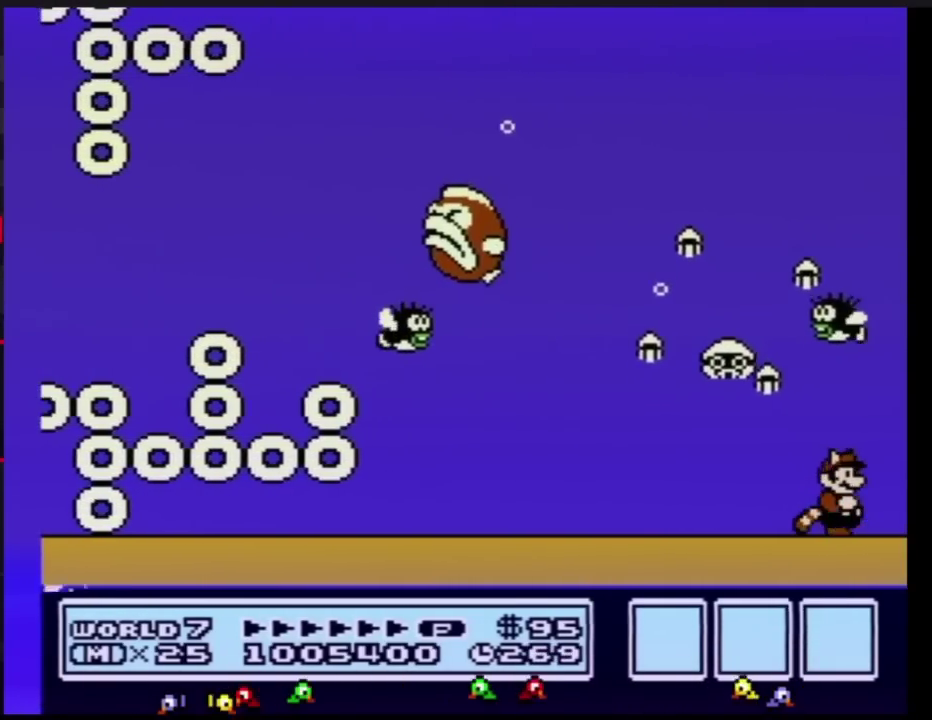
{"buttons": ["B"], "events": [[484, "DPAD_RIGHT", "up"]]}
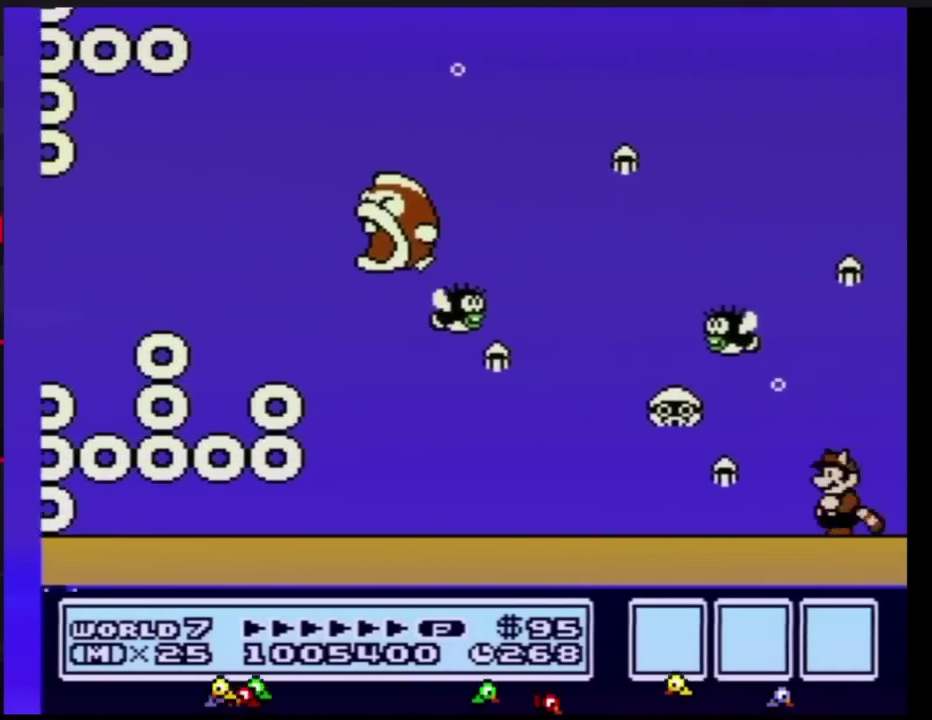
{"buttons": ["B", "DPAD_LEFT"], "events": [[100, "DPAD_LEFT", "down"], [200, "DPAD_LEFT", "up"], [383, "DPAD_LEFT", "down"]]}
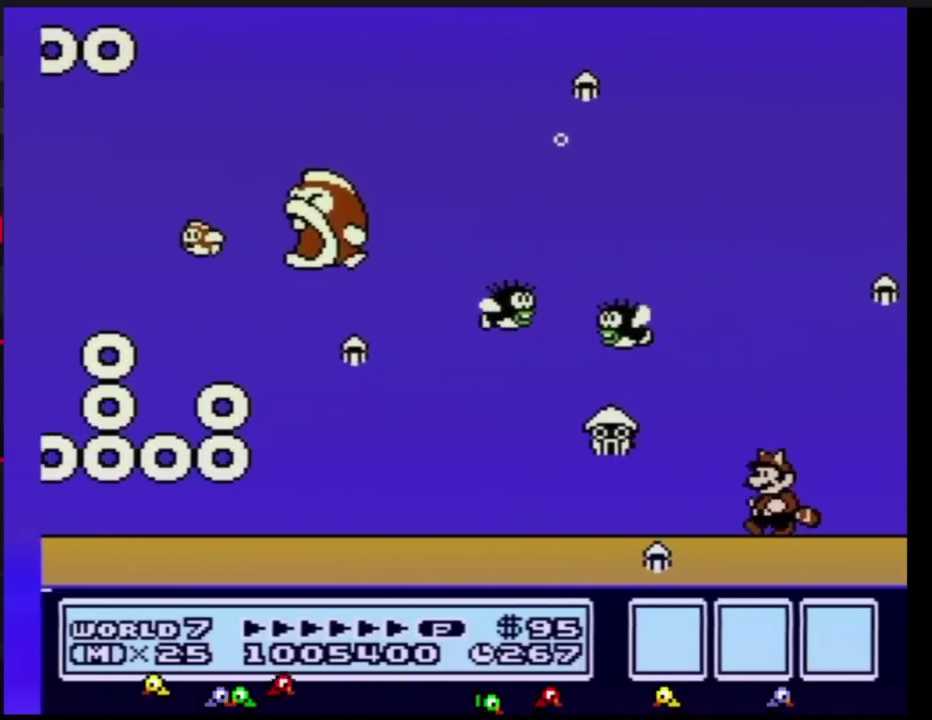
{"buttons": ["B", "DPAD_LEFT"], "events": [[84, "DPAD_LEFT", "up"], [351, "DPAD_LEFT", "down"]]}
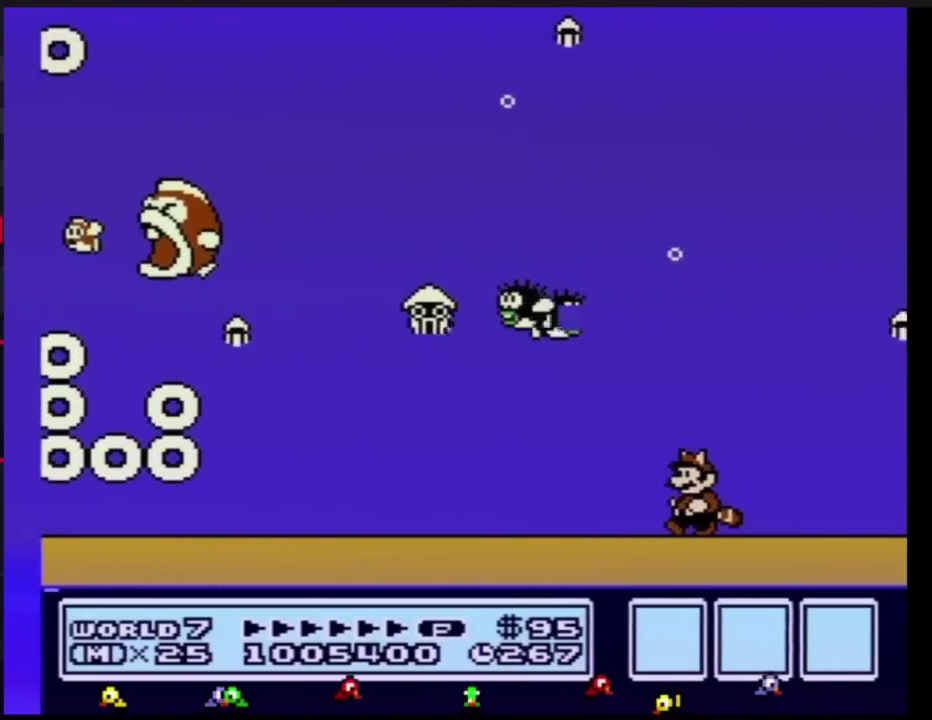
{"buttons": ["B", "DPAD_LEFT"], "events": [[100, "DPAD_LEFT", "up"], [450, "DPAD_LEFT", "down"]]}
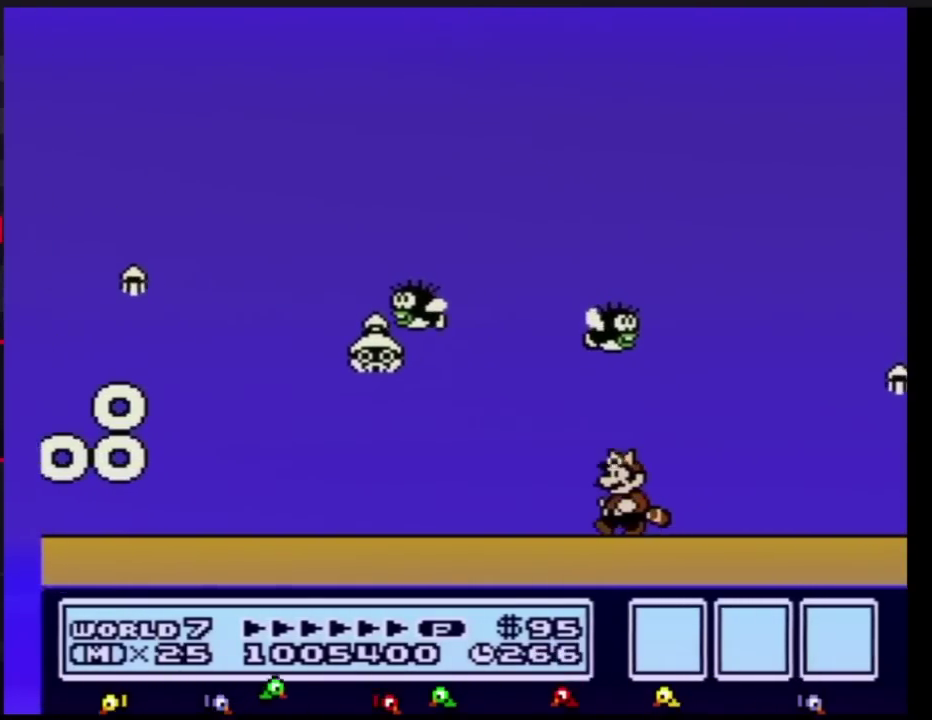
{"buttons": ["B"], "events": [[200, "DPAD_LEFT", "up"]]}
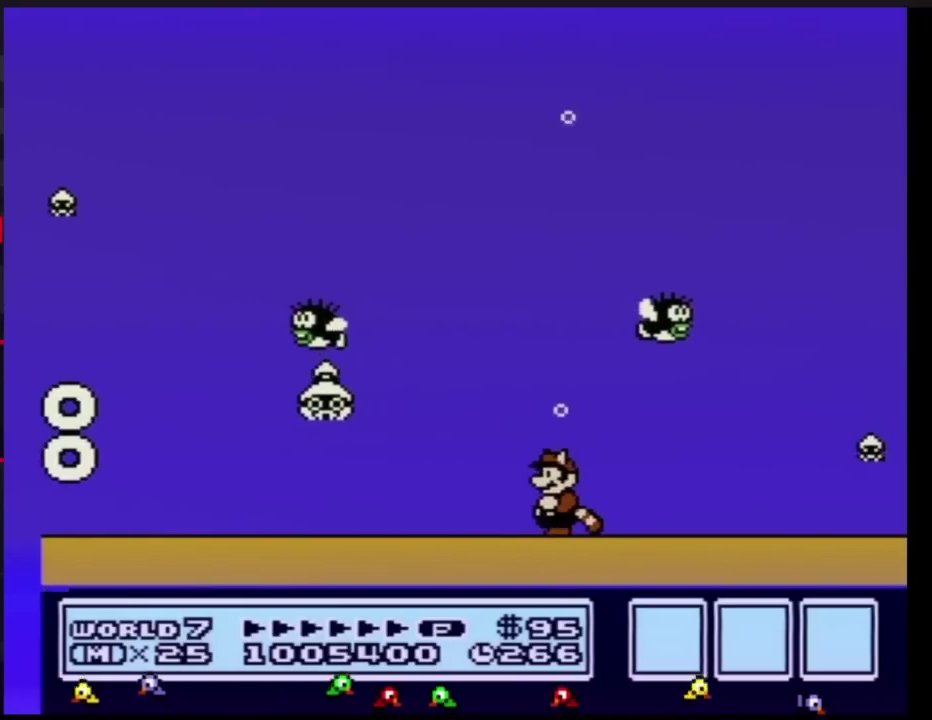
{"buttons": ["B"], "events": []}
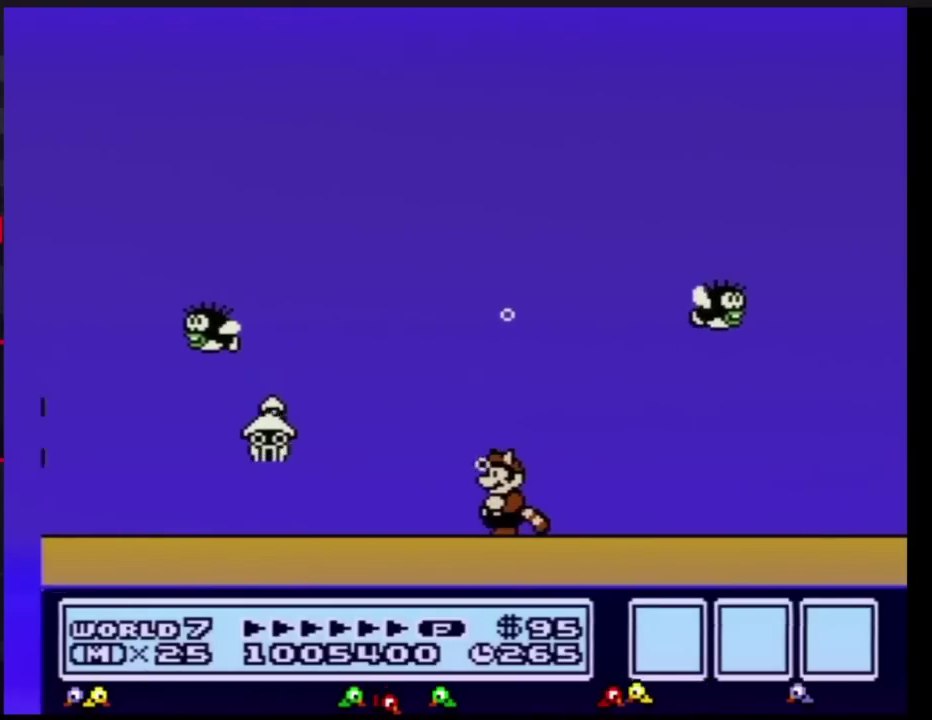
{"buttons": ["B"], "events": []}
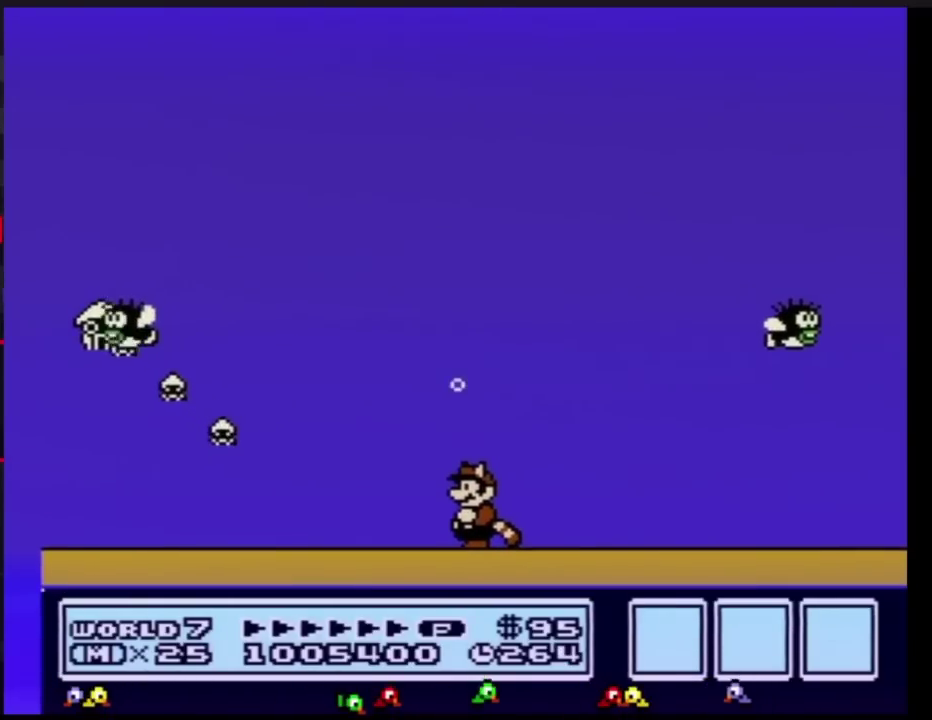
{"buttons": ["B"], "events": []}
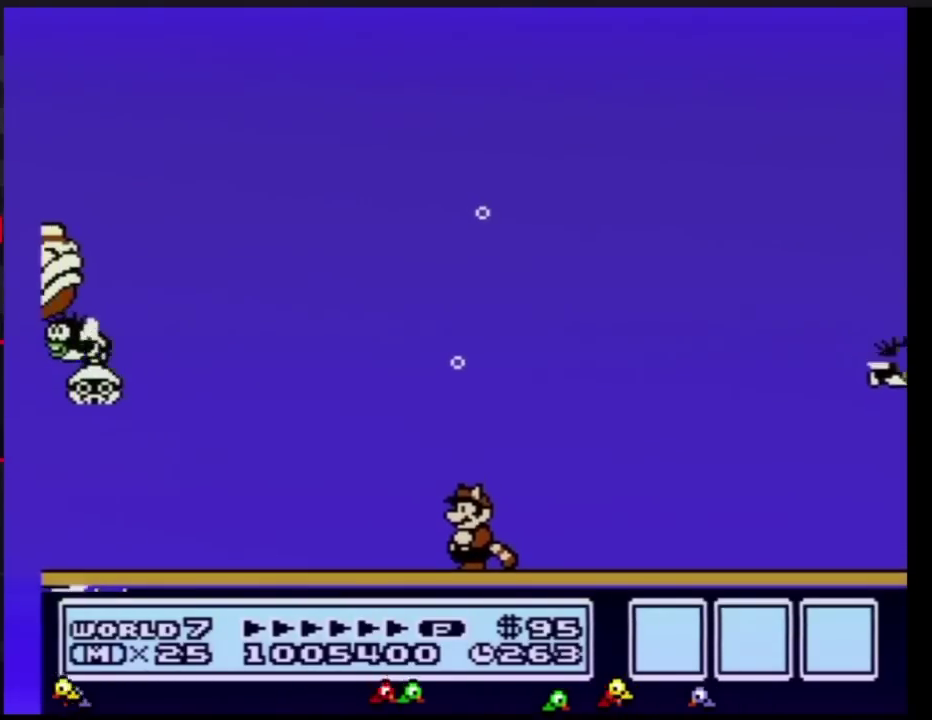
{"buttons": ["B"], "events": []}
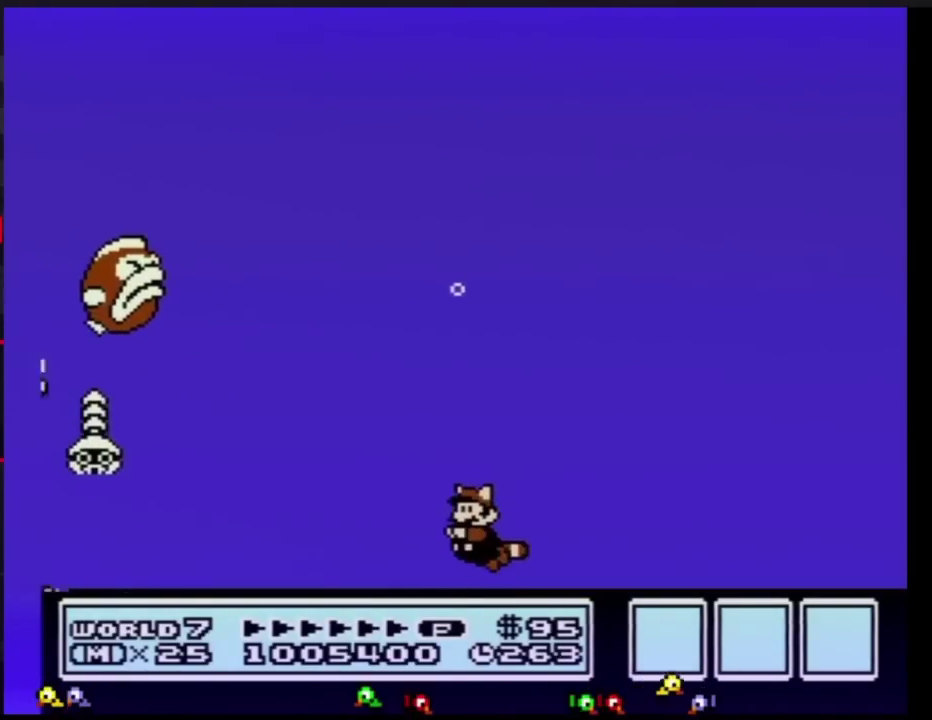
{"buttons": [], "events": [[150, "A", "down"], [217, "A", "up"], [284, "A", "down"], [334, "A", "up"], [400, "A", "down"], [467, "A", "up"], [467, "B", "up"]]}
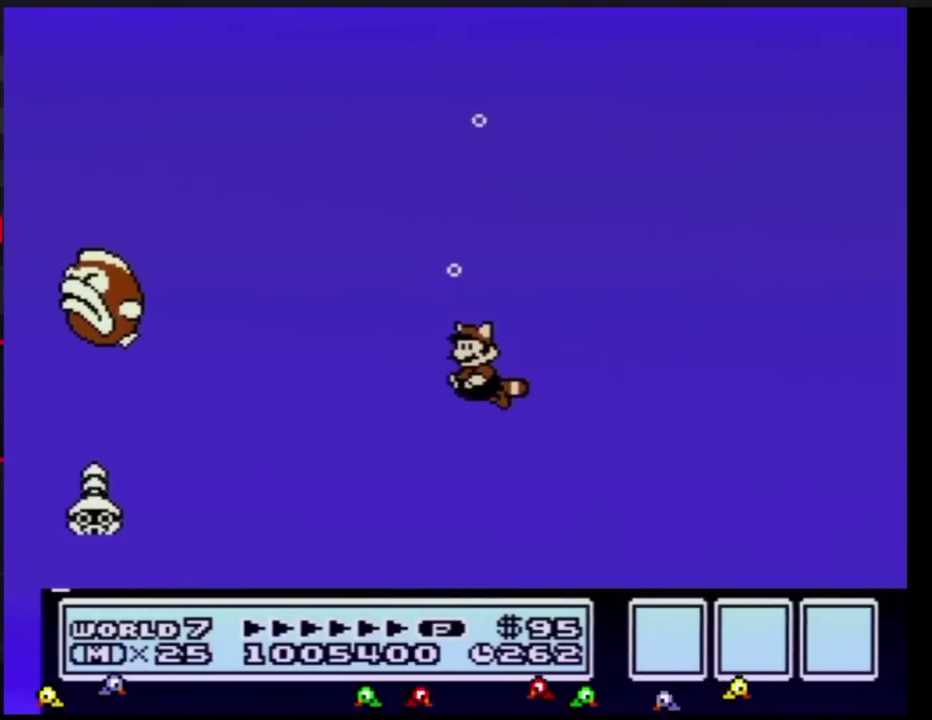
{"buttons": [], "events": []}
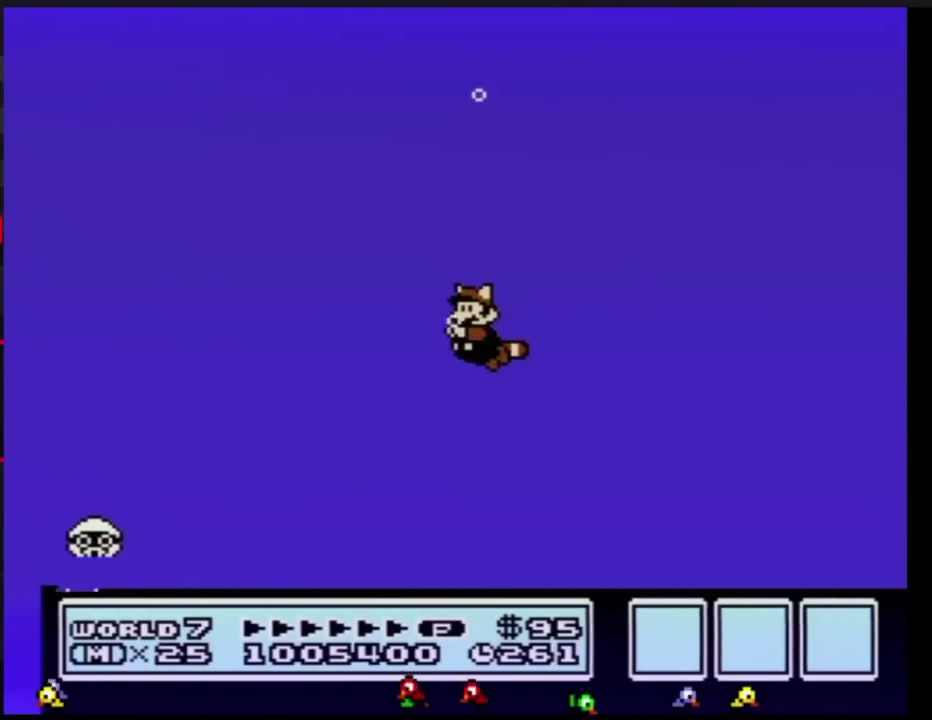
{"buttons": [], "events": []}
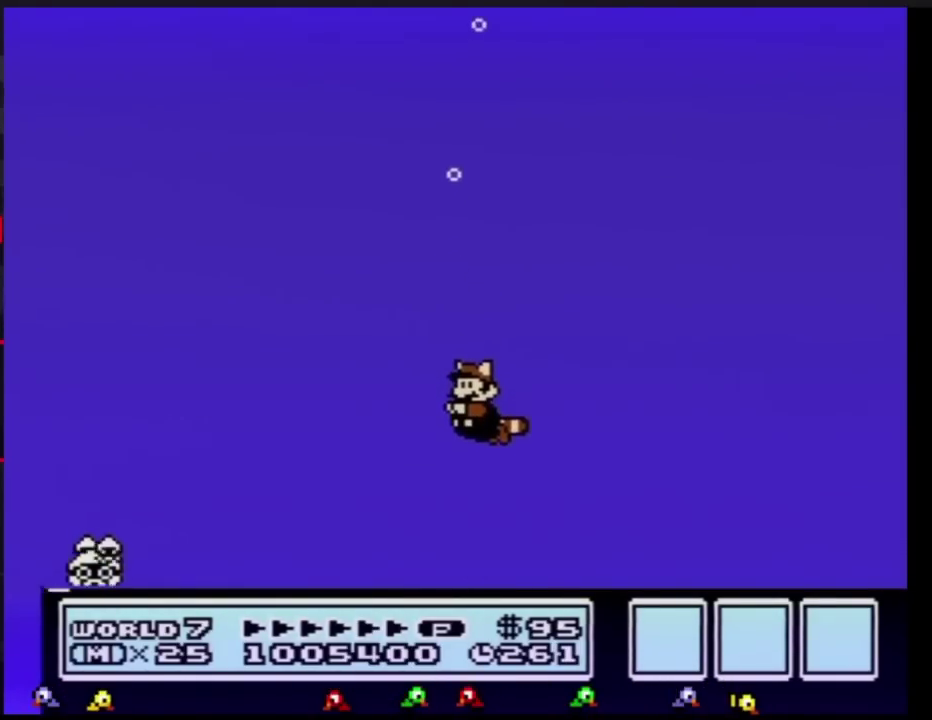
{"buttons": [], "events": []}